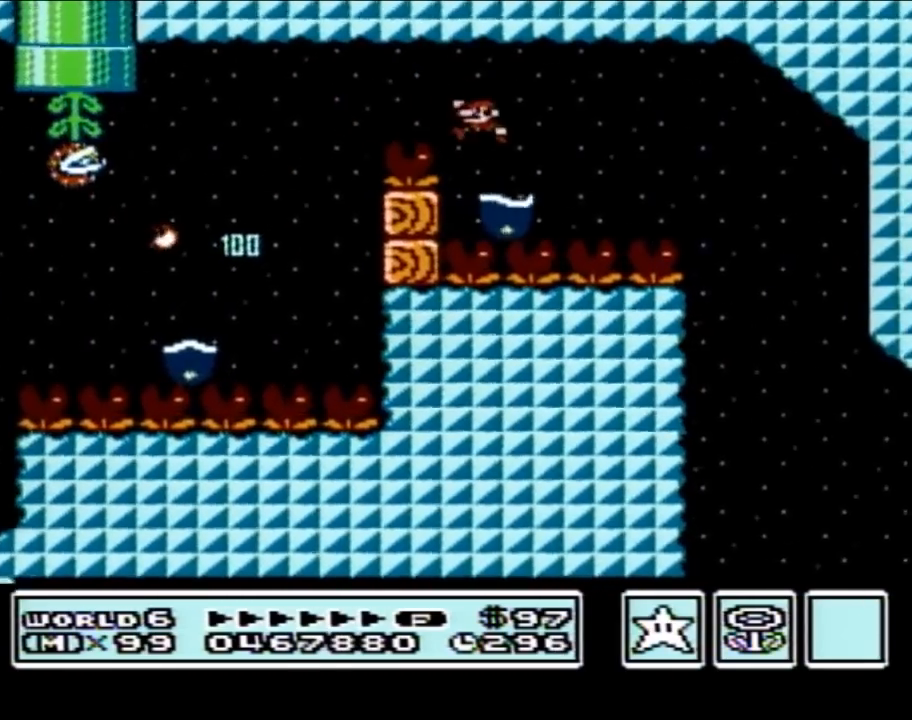
Gameplay with a controller (Nintendo layout); each line is a JSON object with the inputs held at the frame after it. "events" lists button and stick changes between this image and that frame as [ms after this image, input, new state], when the widget could be followed in between. Not read: L3 R3.
{"buttons": ["B"], "events": [[17, "DPAD_LEFT", "down"], [50, "DPAD_LEFT", "up"], [183, "DPAD_RIGHT", "down"], [400, "DPAD_RIGHT", "up"]]}
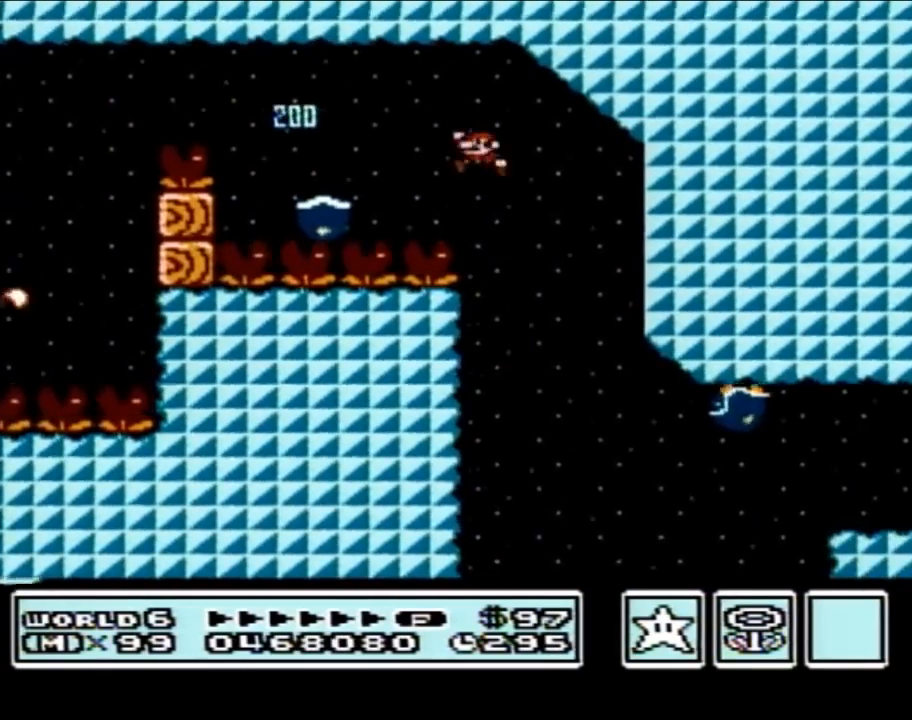
{"buttons": ["A", "B", "DPAD_LEFT"], "events": [[17, "DPAD_LEFT", "down"], [117, "DPAD_LEFT", "up"], [183, "DPAD_RIGHT", "down"], [300, "A", "down"], [367, "DPAD_RIGHT", "up"], [433, "DPAD_LEFT", "down"]]}
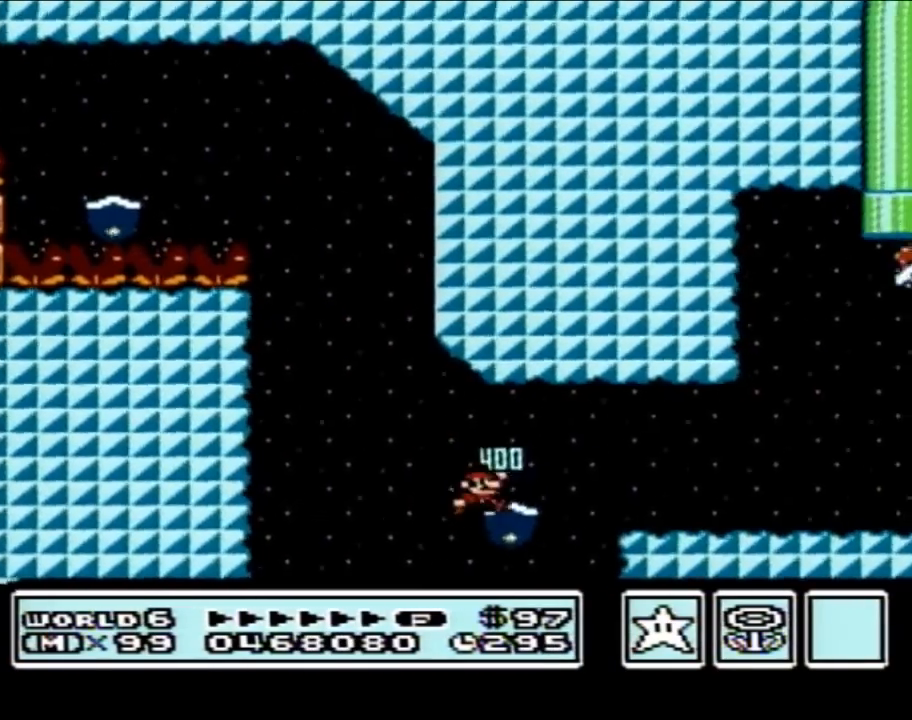
{"buttons": ["B", "DPAD_RIGHT"], "events": [[17, "DPAD_LEFT", "up"], [17, "DPAD_UP", "down"], [50, "DPAD_RIGHT", "down"], [50, "DPAD_UP", "up"], [183, "A", "up"], [267, "DPAD_RIGHT", "up"], [367, "DPAD_RIGHT", "down"]]}
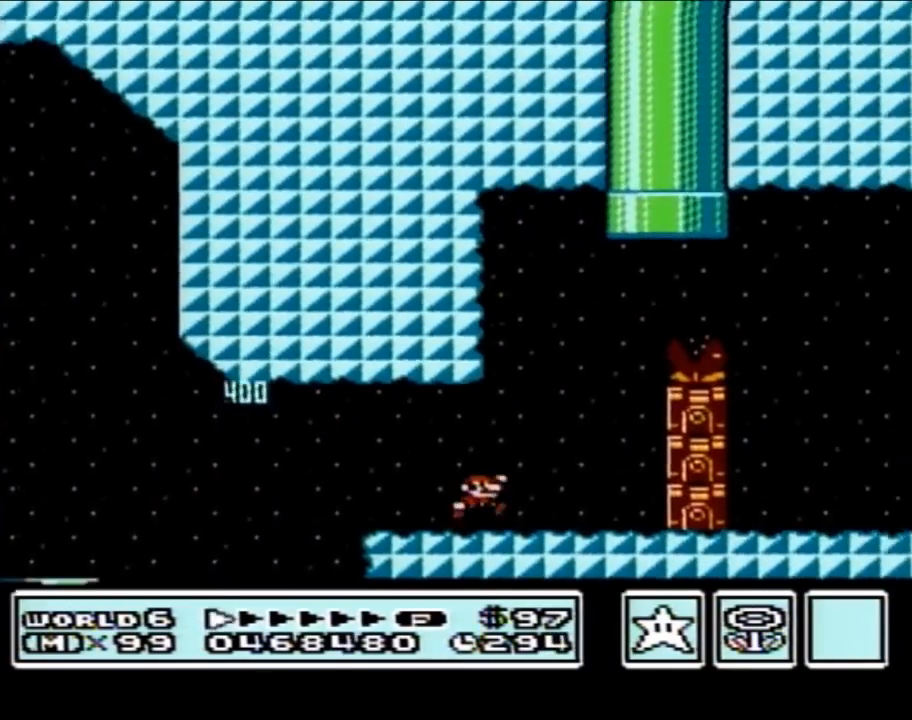
{"buttons": ["B", "DPAD_RIGHT"], "events": [[33, "A", "down"], [50, "DPAD_RIGHT", "up"], [83, "DPAD_LEFT", "down"], [183, "DPAD_LEFT", "up"], [183, "DPAD_UP", "down"], [200, "DPAD_UP", "up"], [233, "DPAD_RIGHT", "down"], [400, "A", "up"]]}
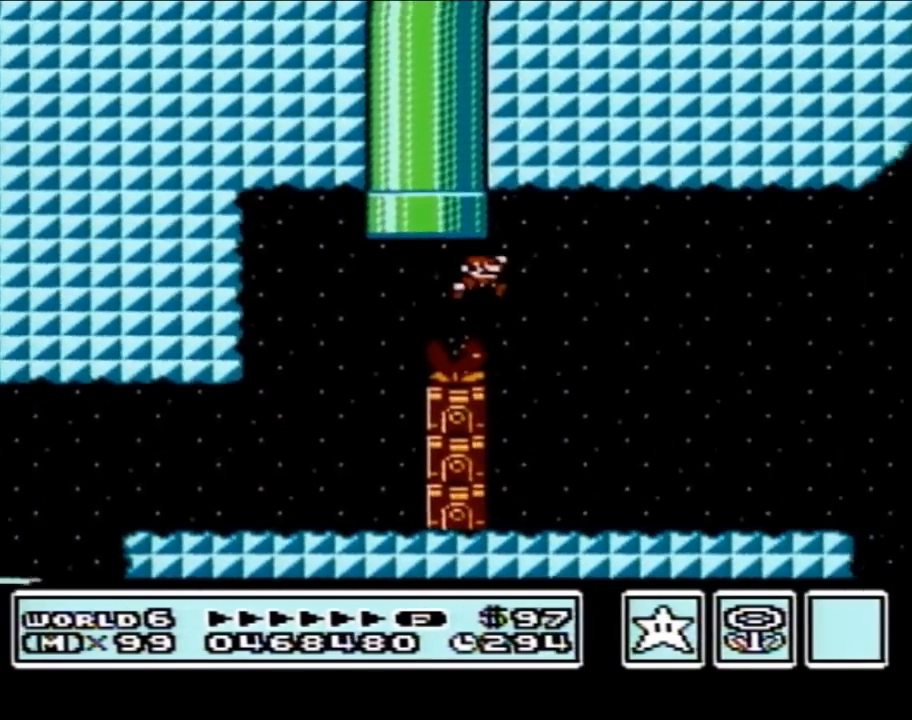
{"buttons": ["B", "DPAD_LEFT"], "events": [[200, "DPAD_RIGHT", "up"], [367, "DPAD_LEFT", "down"]]}
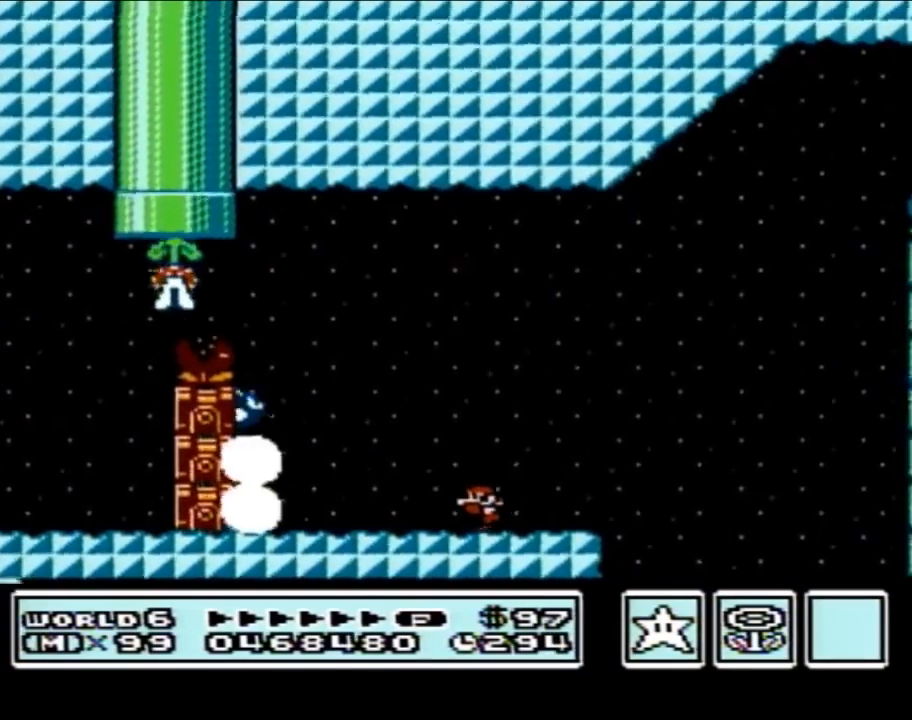
{"buttons": ["B", "DPAD_RIGHT"], "events": [[150, "DPAD_LEFT", "up"], [233, "DPAD_RIGHT", "down"]]}
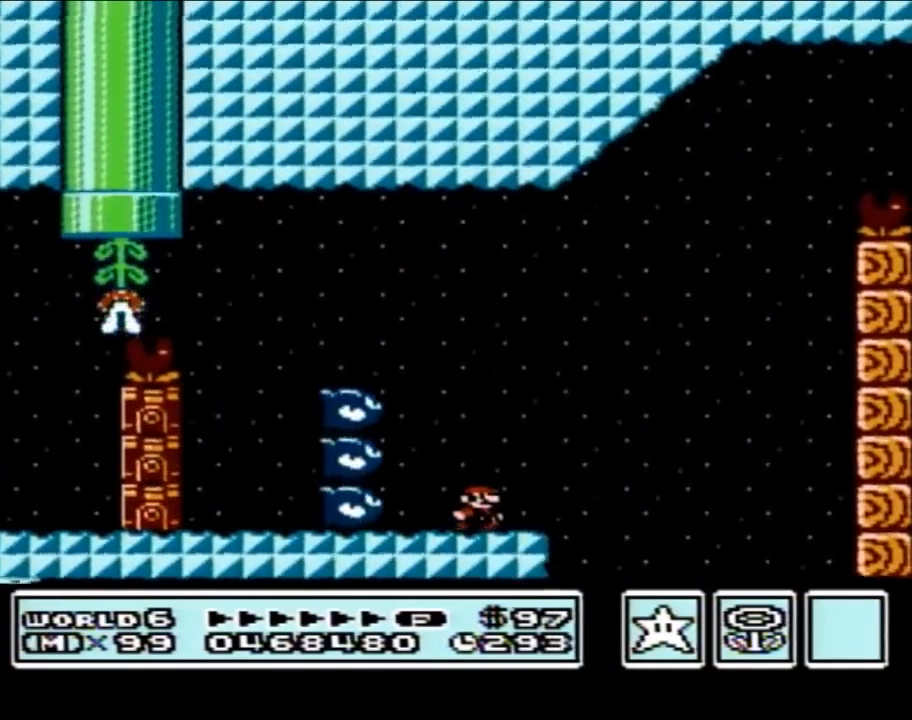
{"buttons": ["A", "B", "DPAD_RIGHT"], "events": [[183, "A", "down"], [200, "DPAD_RIGHT", "up"], [233, "DPAD_LEFT", "down"], [400, "DPAD_LEFT", "up"], [450, "DPAD_RIGHT", "down"]]}
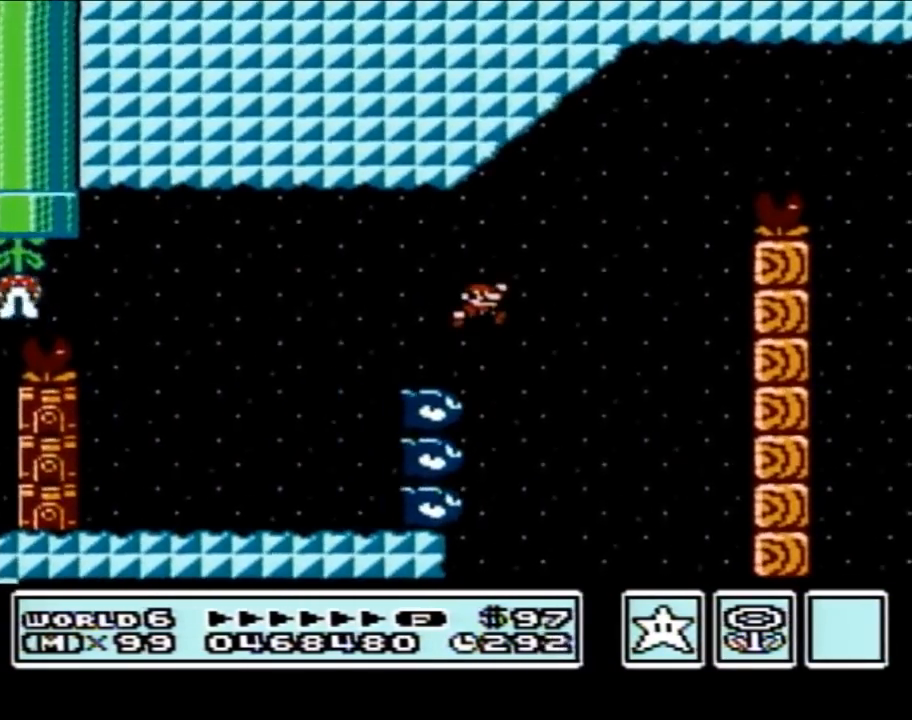
{"buttons": ["A", "B", "DPAD_RIGHT"], "events": [[33, "A", "up"], [117, "DPAD_RIGHT", "up"], [200, "DPAD_RIGHT", "down"], [233, "A", "down"]]}
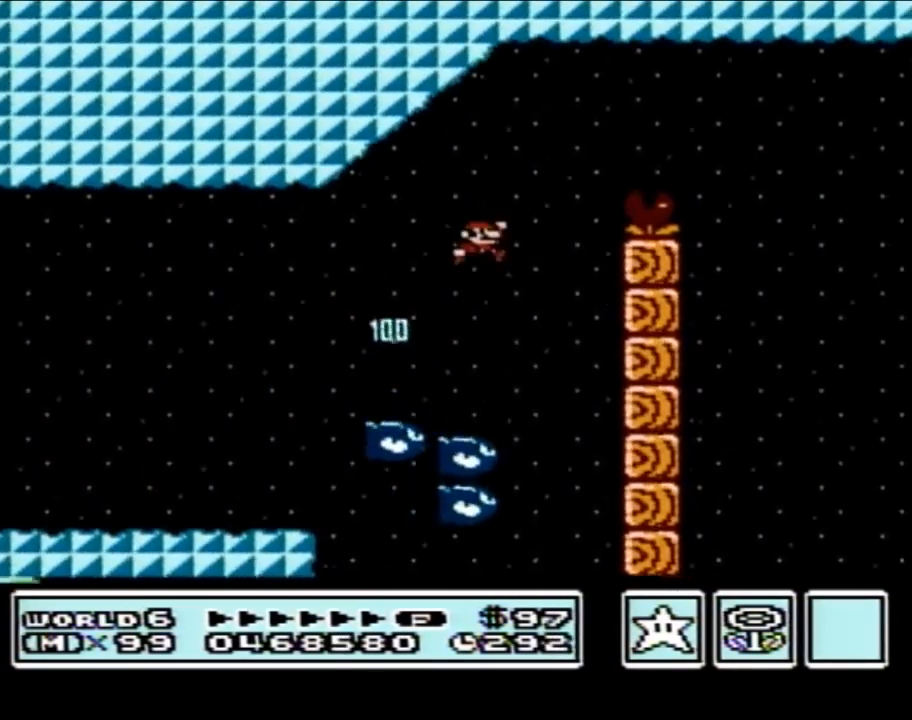
{"buttons": ["A", "B", "DPAD_LEFT"], "events": [[200, "DPAD_RIGHT", "up"], [367, "DPAD_LEFT", "down"]]}
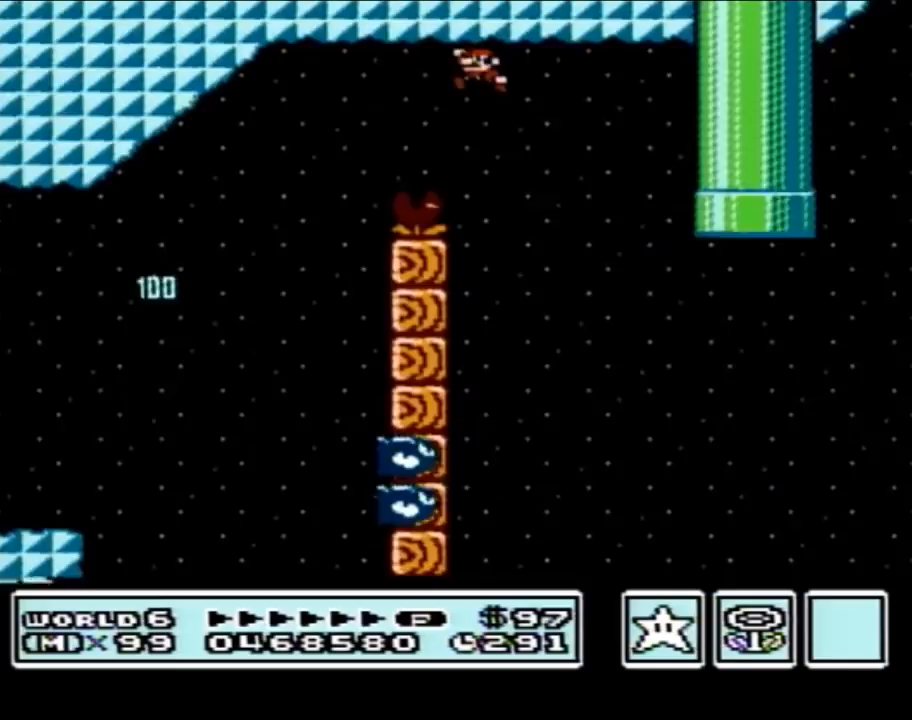
{"buttons": ["B"], "events": [[117, "DPAD_LEFT", "up"], [150, "DPAD_RIGHT", "down"], [300, "DPAD_RIGHT", "up"], [400, "A", "up"]]}
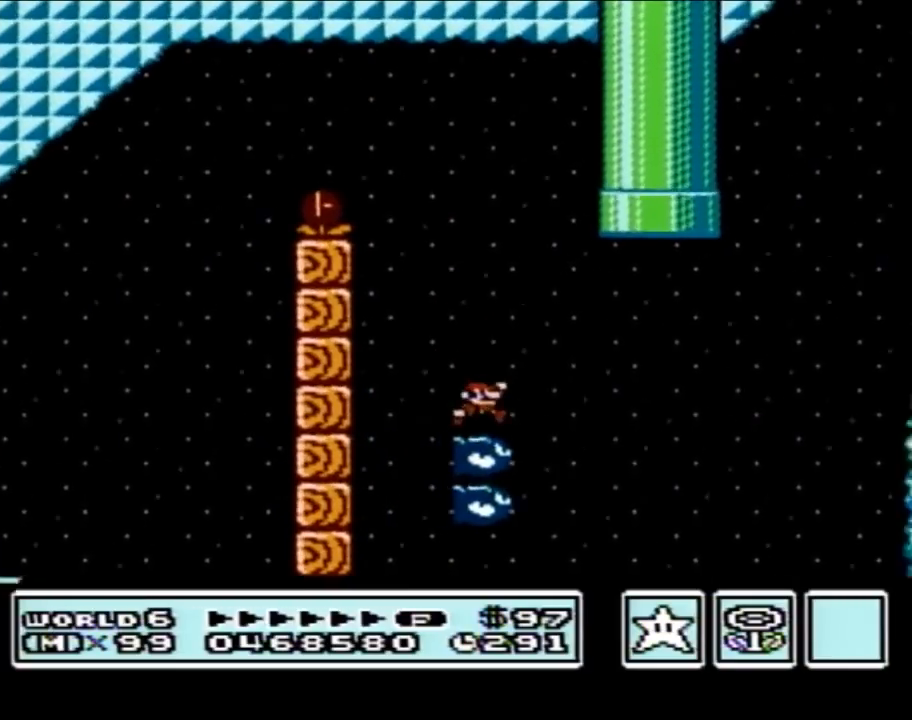
{"buttons": ["A", "B", "DPAD_RIGHT"], "events": [[150, "DPAD_RIGHT", "down"], [300, "DPAD_RIGHT", "up"], [333, "DPAD_RIGHT", "down"], [450, "A", "down"]]}
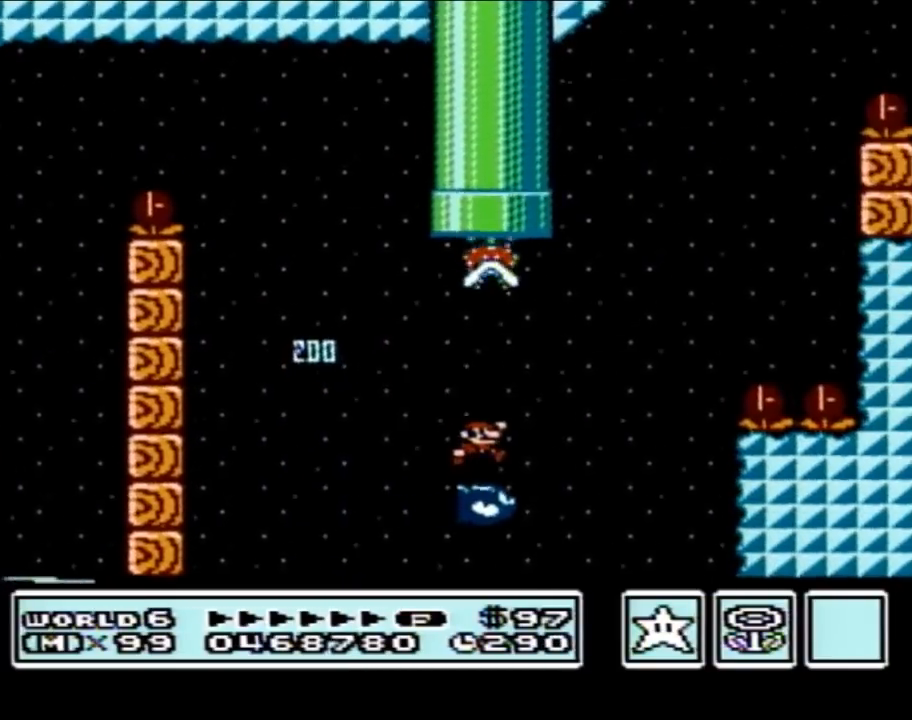
{"buttons": ["A", "B", "DPAD_LEFT"], "events": [[300, "DPAD_RIGHT", "up"], [400, "DPAD_LEFT", "down"]]}
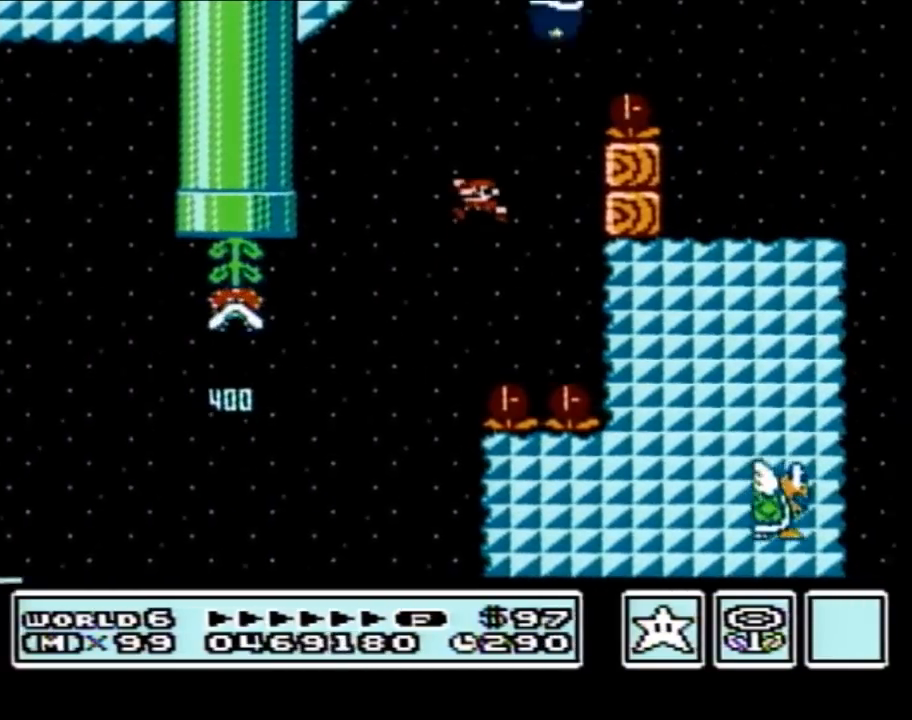
{"buttons": ["B", "DPAD_RIGHT"], "events": [[150, "DPAD_LEFT", "up"], [233, "DPAD_RIGHT", "down"], [483, "A", "up"]]}
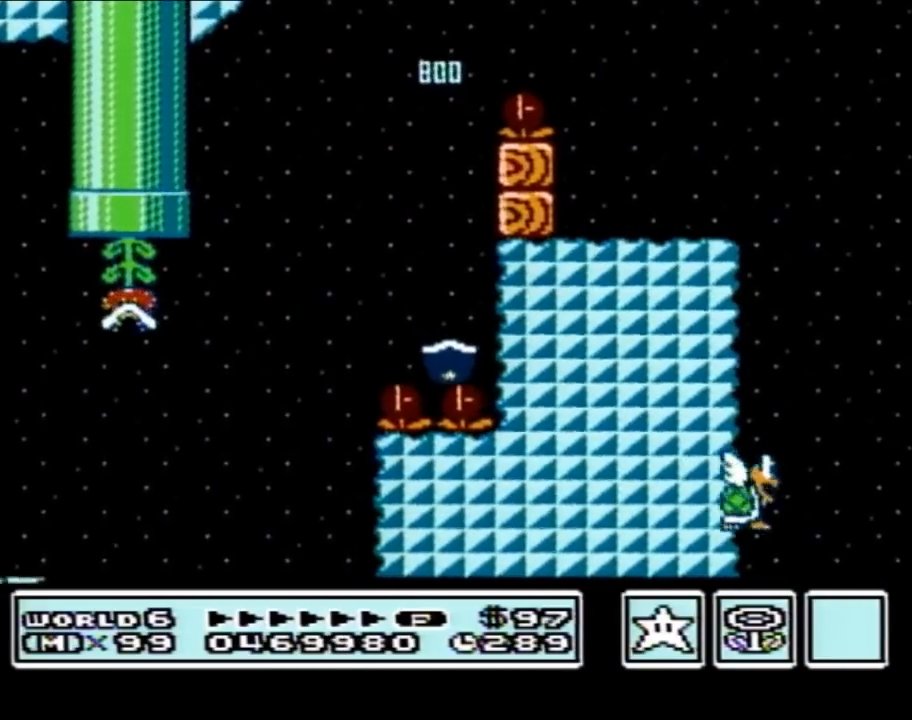
{"buttons": ["B", "DPAD_RIGHT"], "events": [[117, "DPAD_RIGHT", "up"], [267, "DPAD_LEFT", "down"], [400, "DPAD_LEFT", "up"], [467, "DPAD_RIGHT", "down"]]}
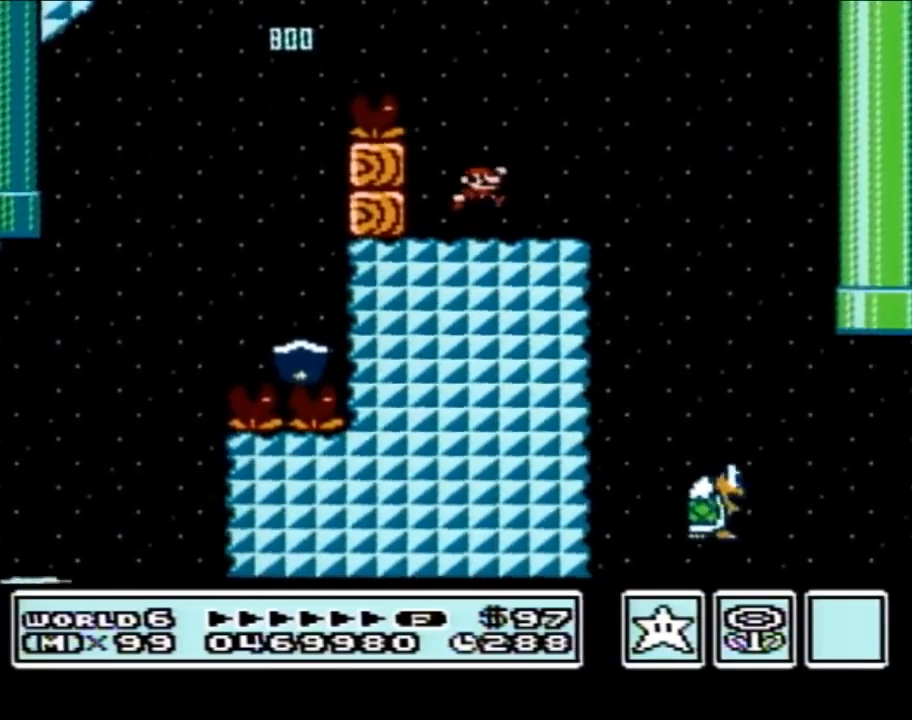
{"buttons": ["B", "DPAD_RIGHT"], "events": [[150, "A", "down"], [200, "A", "up"], [300, "DPAD_RIGHT", "up"], [433, "DPAD_RIGHT", "down"]]}
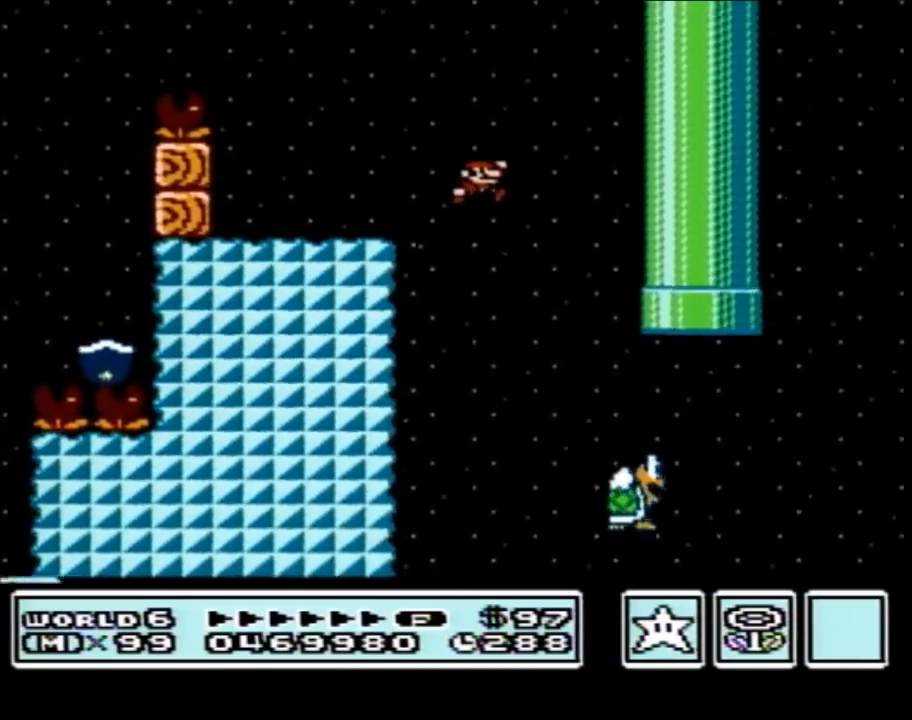
{"buttons": ["A", "B", "DPAD_RIGHT"], "events": [[83, "DPAD_RIGHT", "up"], [200, "DPAD_RIGHT", "down"], [300, "A", "down"]]}
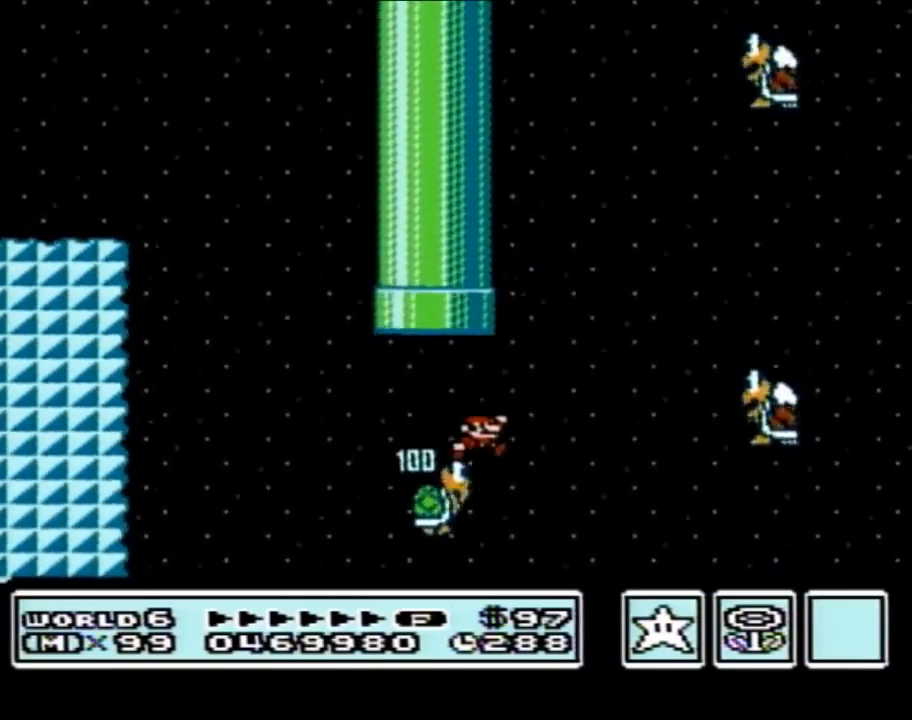
{"buttons": ["A", "B", "DPAD_LEFT"], "events": [[50, "A", "up"], [367, "A", "down"], [367, "DPAD_RIGHT", "up"], [433, "DPAD_LEFT", "down"]]}
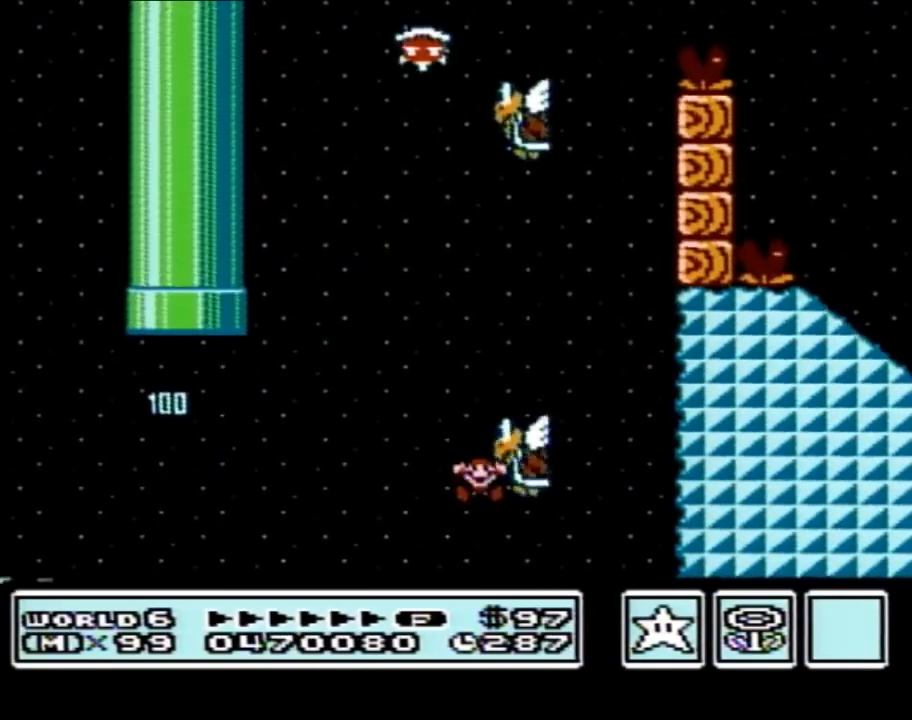
{"buttons": [], "events": [[300, "DPAD_LEFT", "up"], [367, "A", "up"], [367, "B", "up"]]}
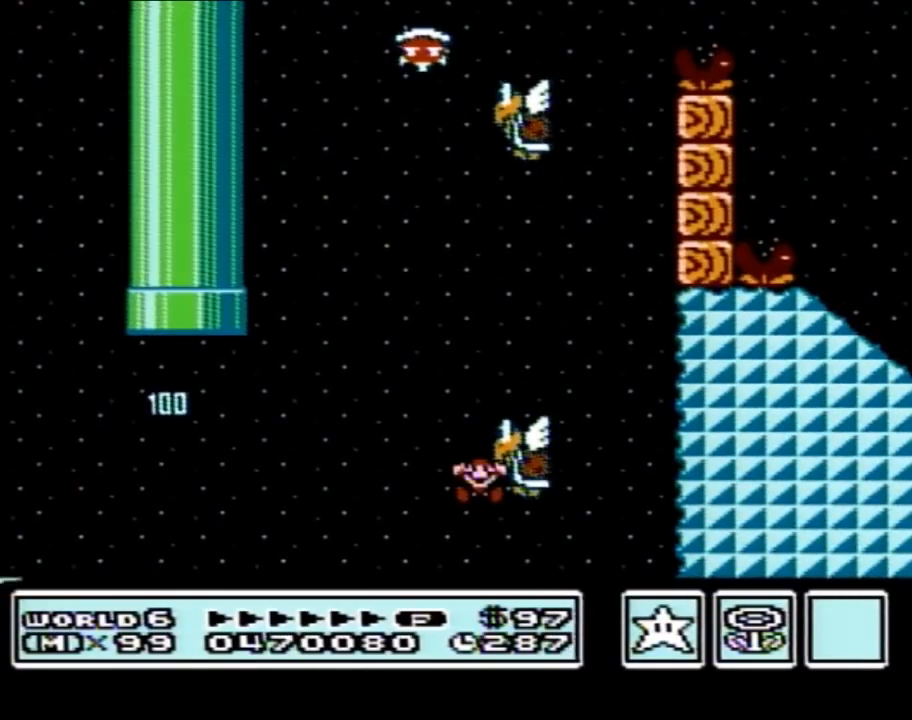
{"buttons": [], "events": []}
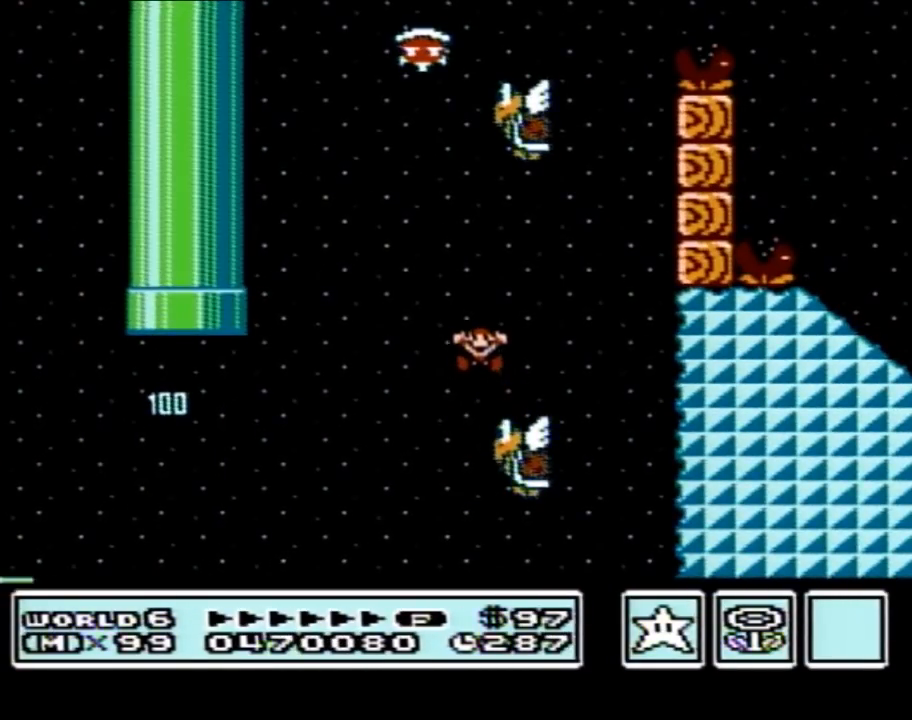
{"buttons": [], "events": []}
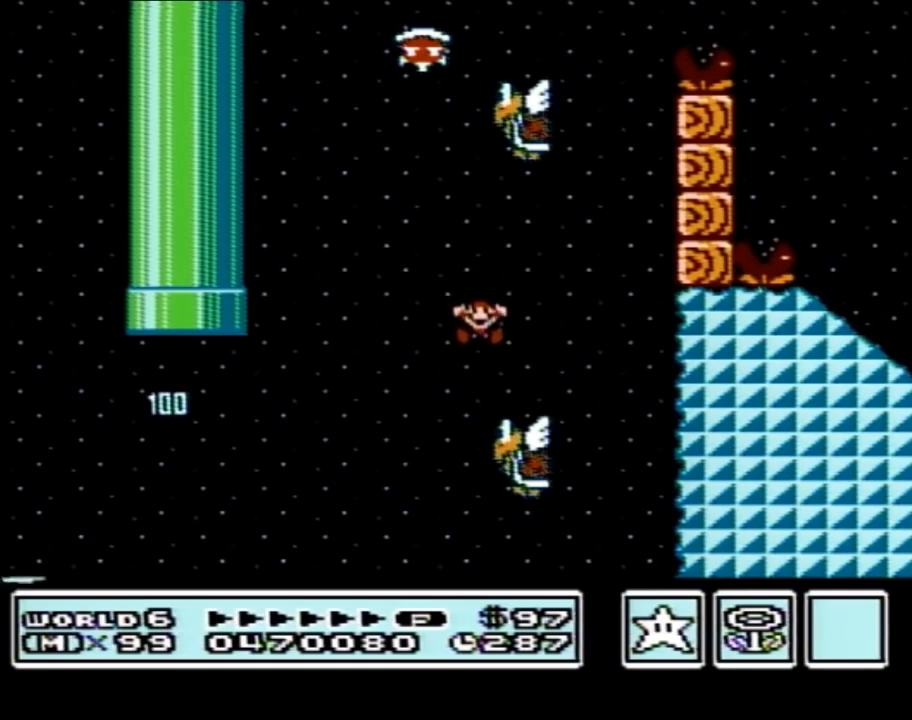
{"buttons": [], "events": []}
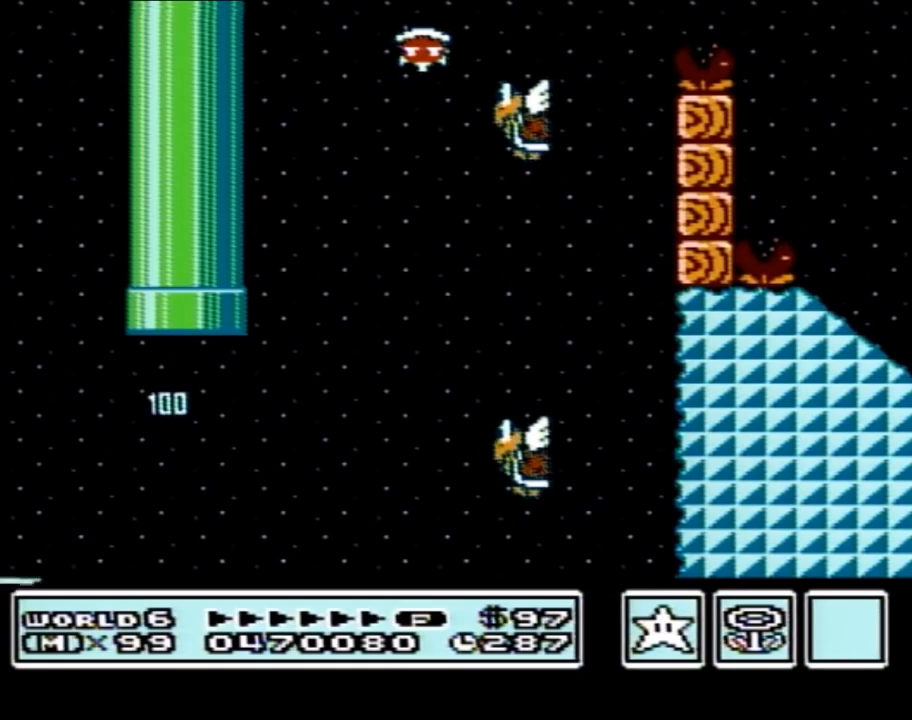
{"buttons": [], "events": []}
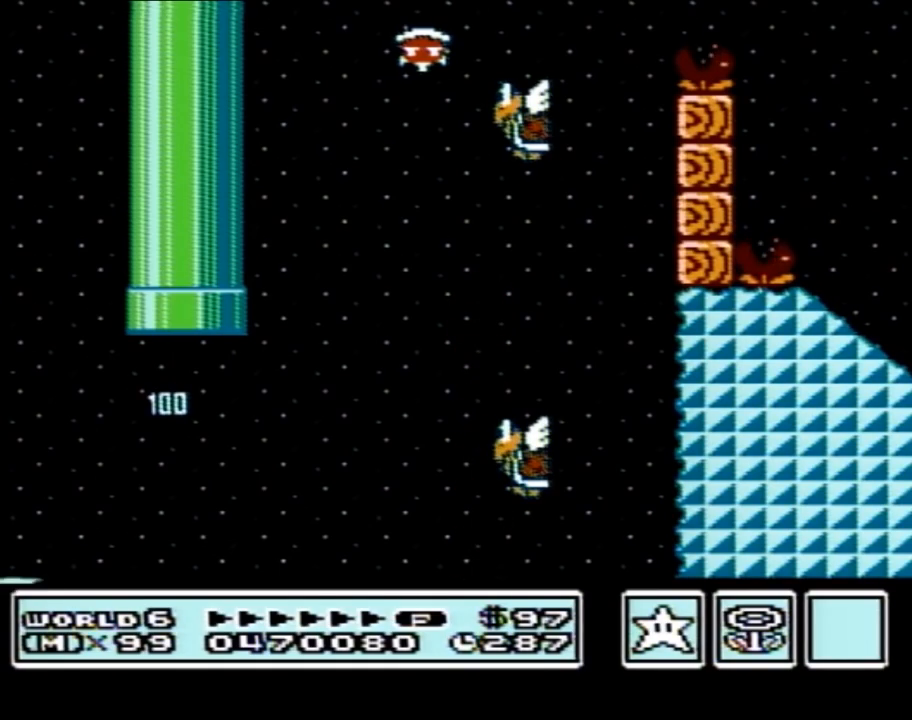
{"buttons": [], "events": []}
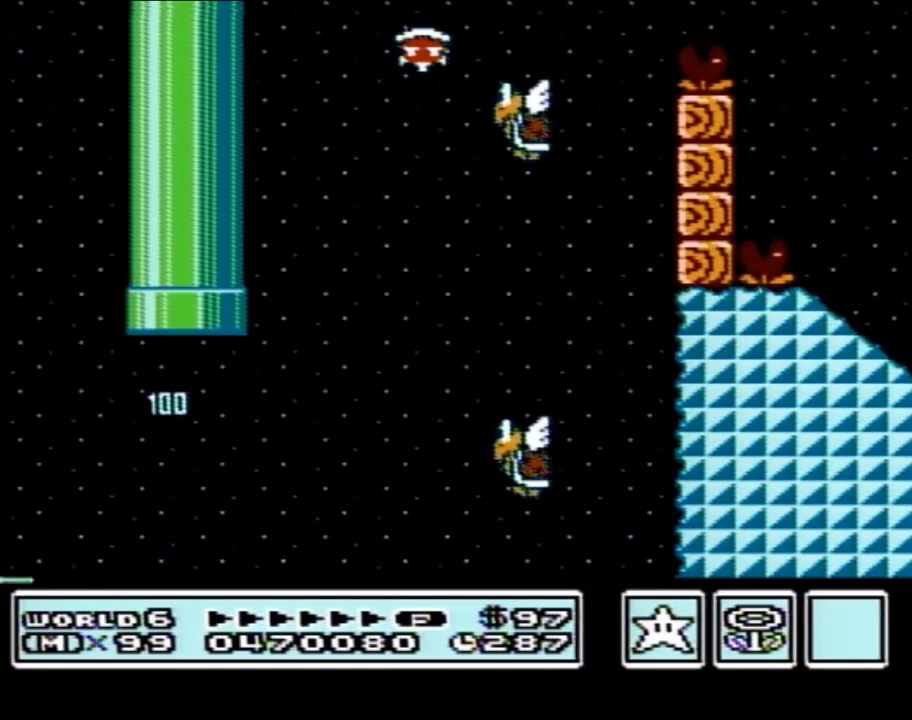
{"buttons": [], "events": []}
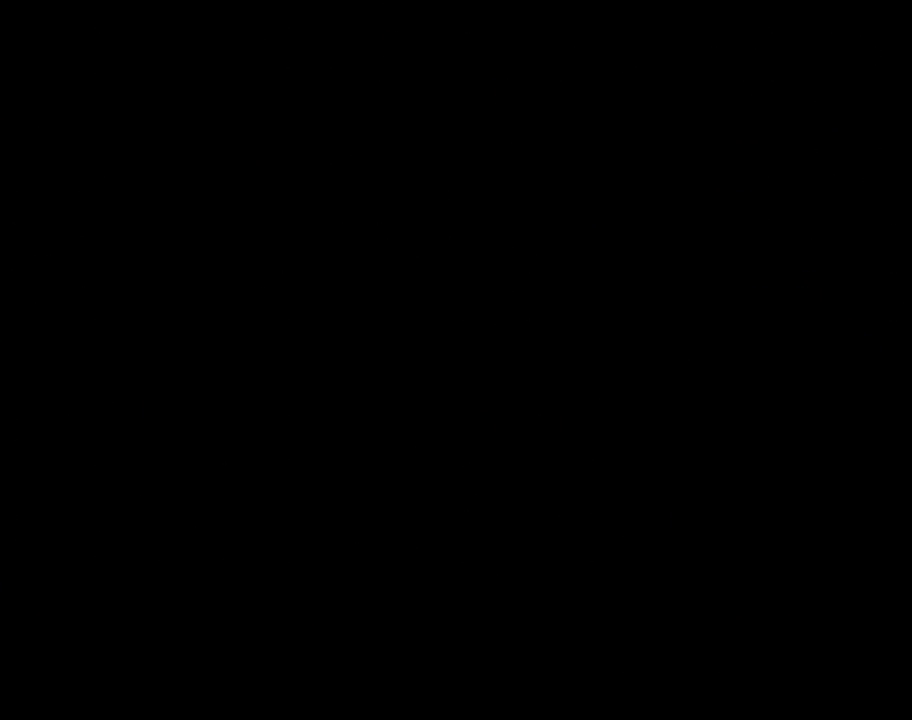
{"buttons": [], "events": []}
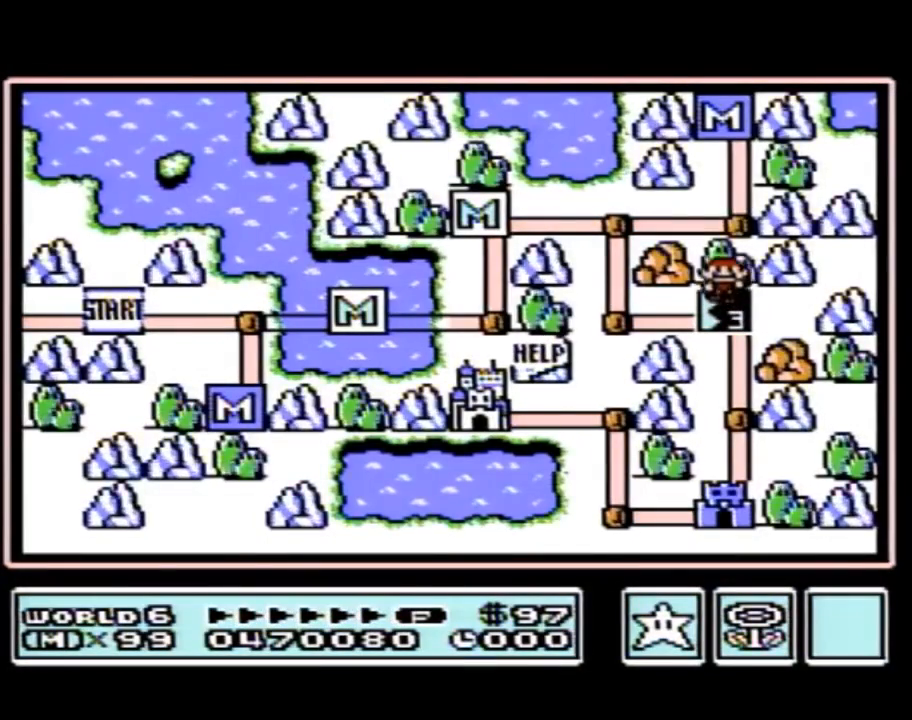
{"buttons": [], "events": []}
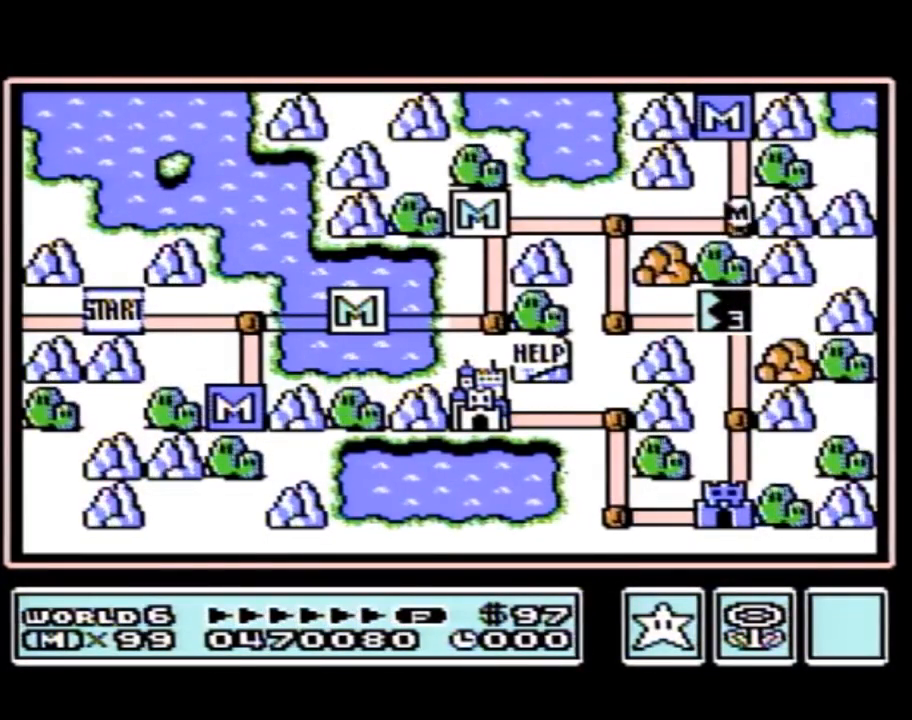
{"buttons": [], "events": [[233, "DPAD_LEFT", "down"], [450, "DPAD_LEFT", "up"]]}
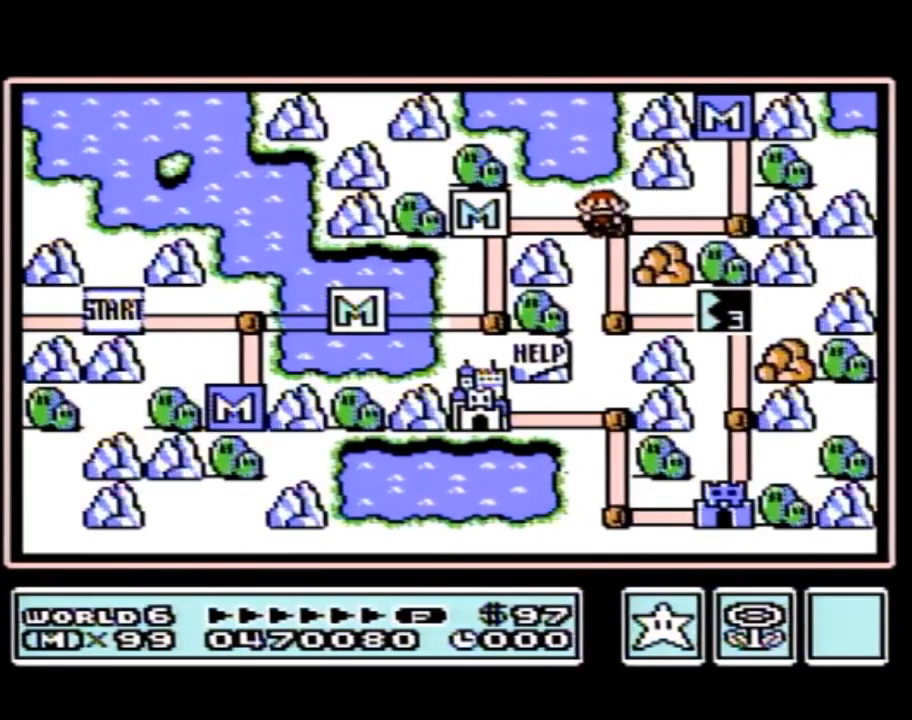
{"buttons": ["DPAD_RIGHT"], "events": [[50, "DPAD_DOWN", "down"], [267, "DPAD_DOWN", "up"], [333, "DPAD_RIGHT", "down"]]}
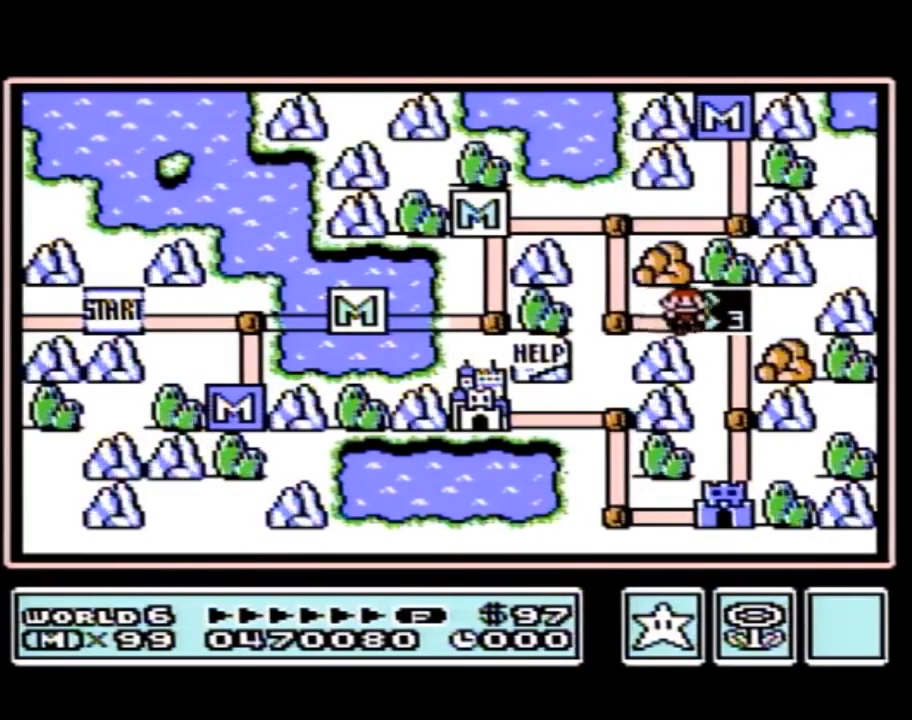
{"buttons": ["DPAD_RIGHT"], "events": []}
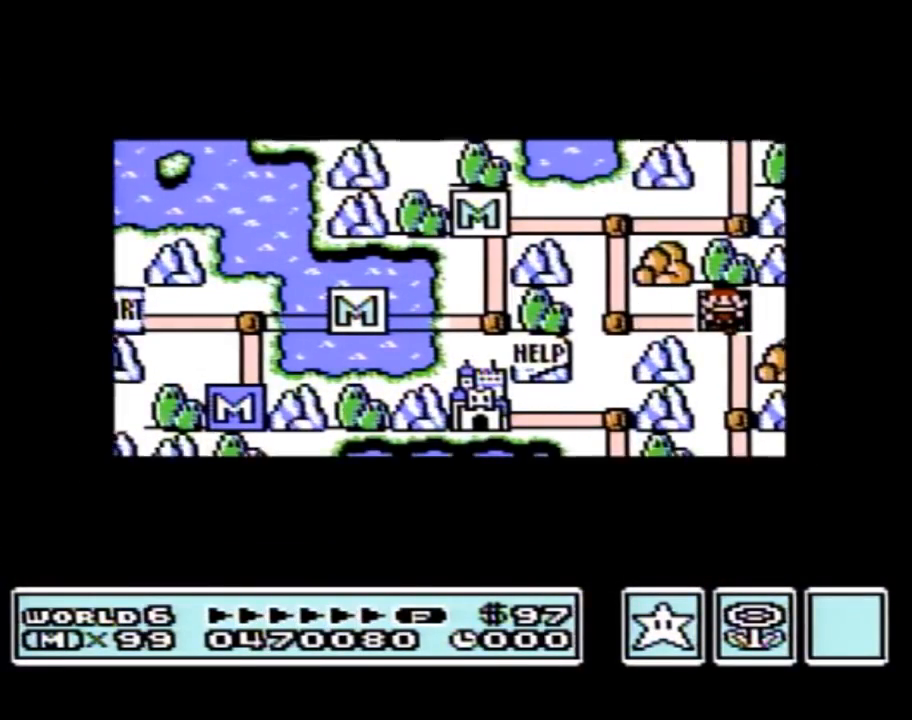
{"buttons": ["DPAD_RIGHT"], "events": []}
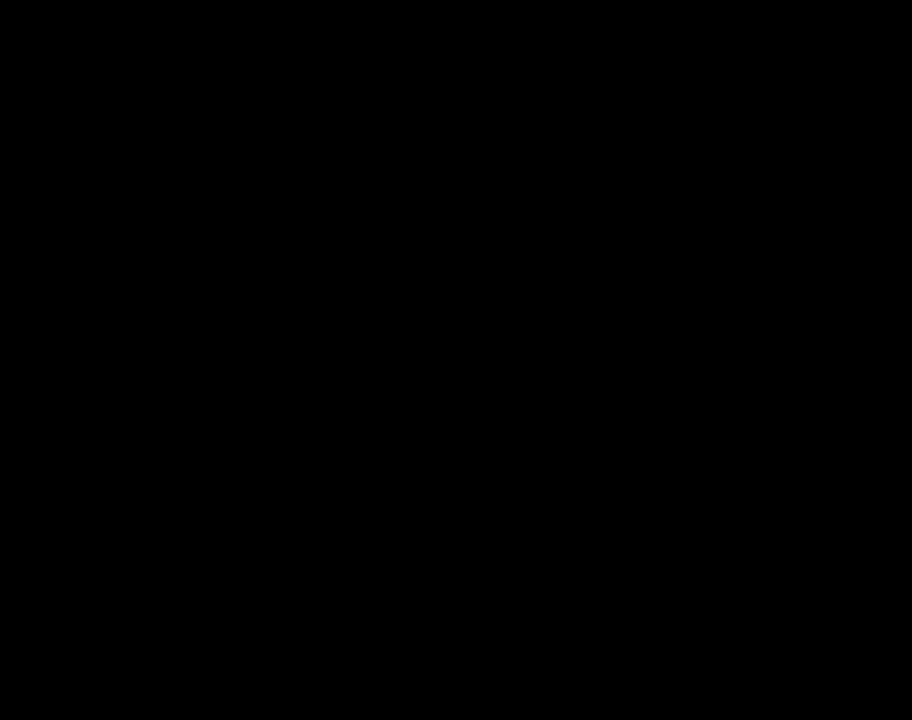
{"buttons": ["B"], "events": [[333, "A", "down"], [333, "DPAD_RIGHT", "up"], [367, "A", "up"], [367, "B", "down"]]}